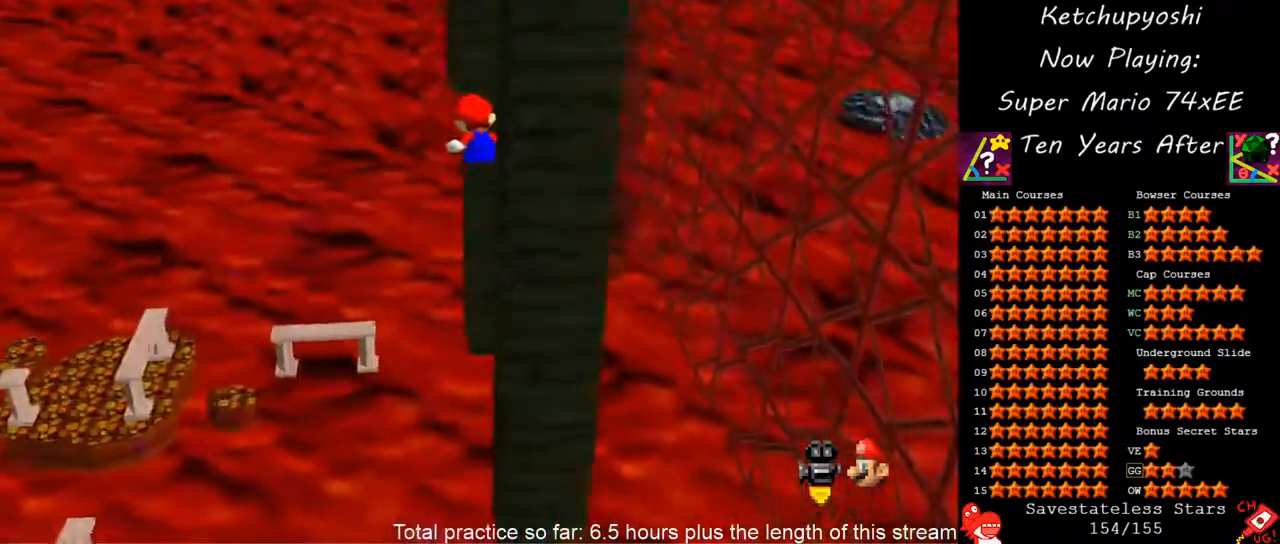
Gameplay with a controller (Nintendo layout); each line is a JSON object with the inputs held at the frame after it (dt_ms = milliseconds from this image to that frame). "events" lists button and stick changes between this image and that frame as [ms after this image, input, new state], when the widget could be followed in between. Not read: L3 R3 other_buttons.
{"dt_ms": 500, "buttons": ["A"], "left_stick": "down", "events": [[233, "A", "down"], [233, "left_stick", "down-right"], [333, "left_stick", "down"]]}
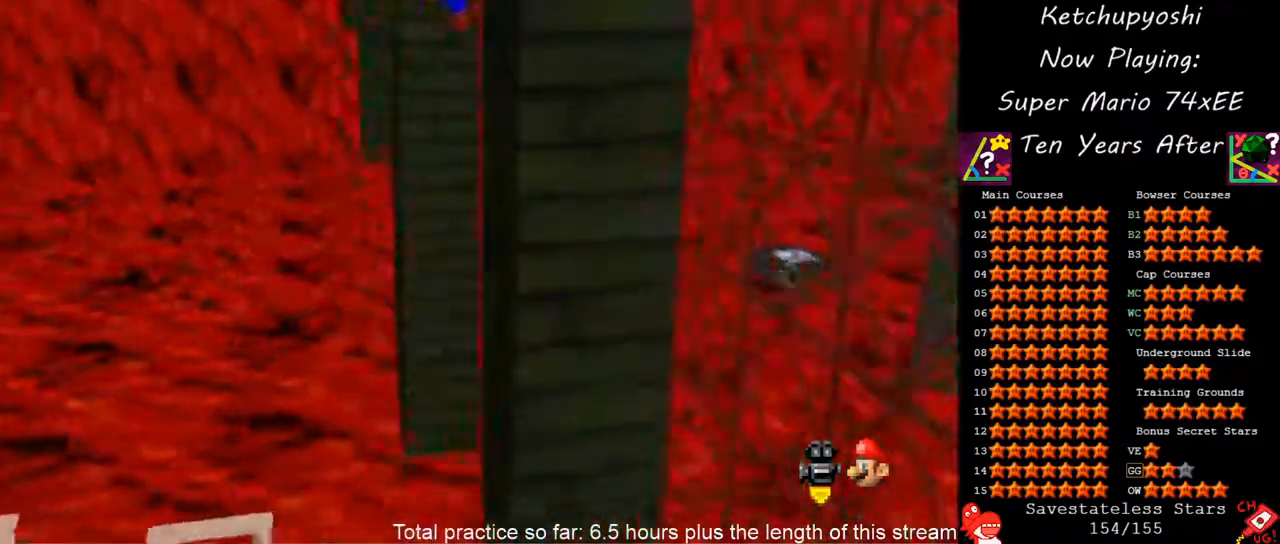
{"dt_ms": 500, "buttons": ["A"], "left_stick": "up-left"}
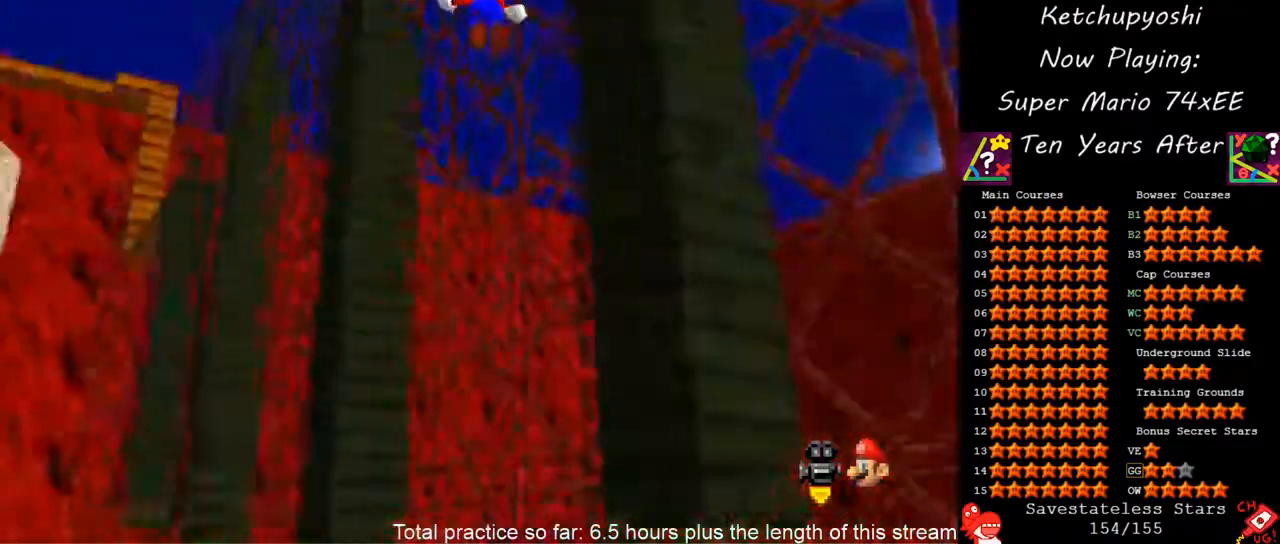
{"dt_ms": 500, "buttons": ["A"], "left_stick": "down-right", "events": [[183, "A", "up"], [467, "A", "down"], [467, "left_stick", "down-right"]]}
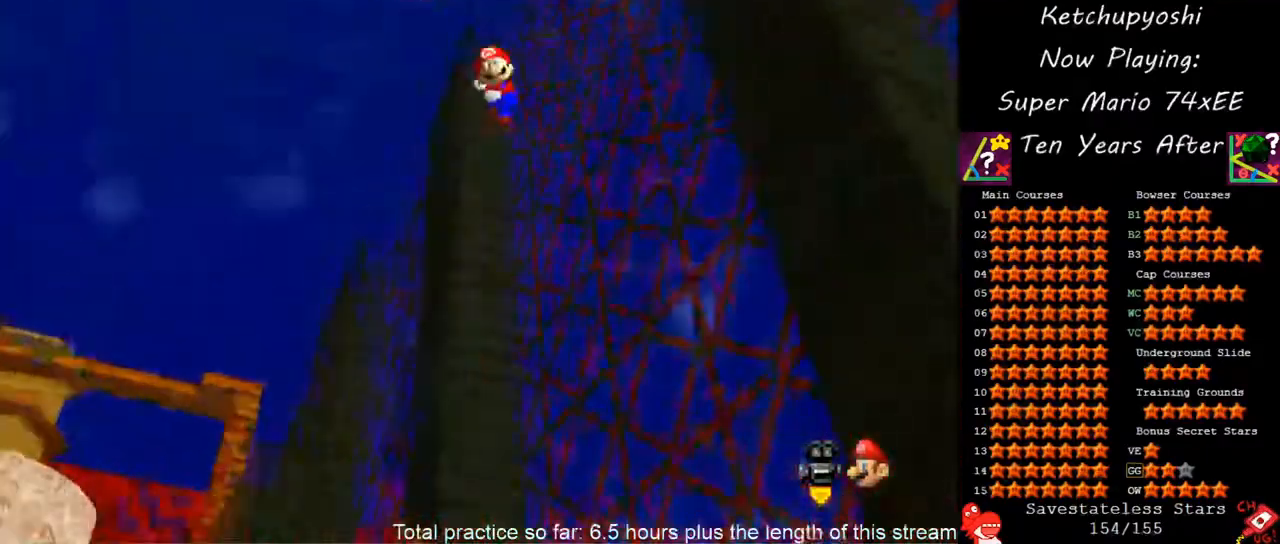
{"dt_ms": 500, "buttons": [], "left_stick": "down-right", "events": [[150, "A", "up"]]}
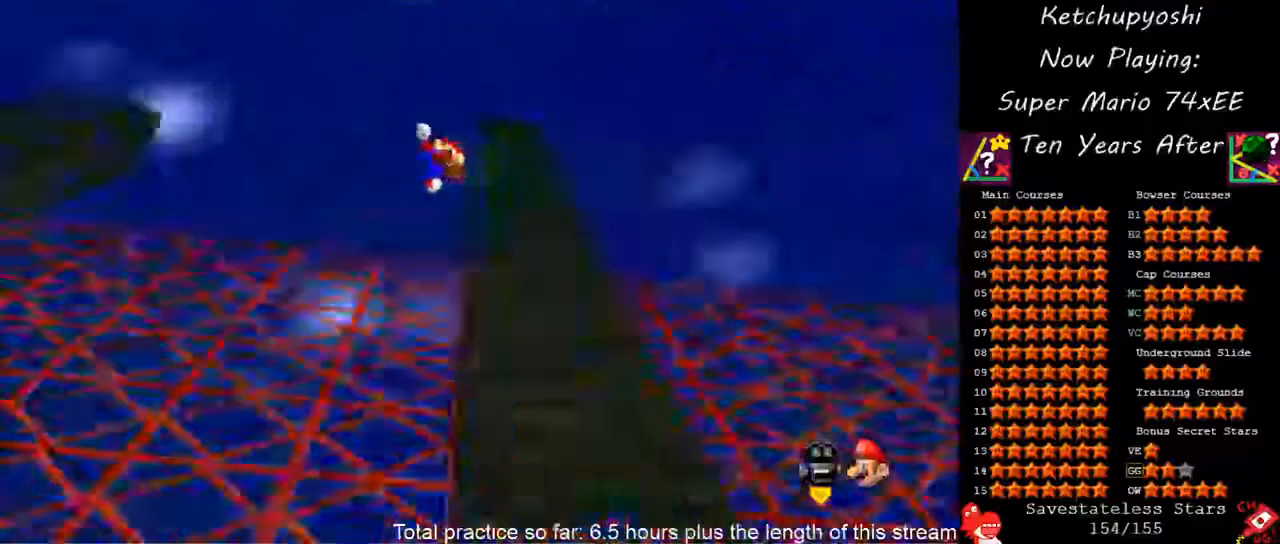
{"dt_ms": 500, "buttons": ["A"], "left_stick": "up-left", "events": [[83, "A", "down"], [83, "left_stick", "left"], [200, "left_stick", "up-left"]]}
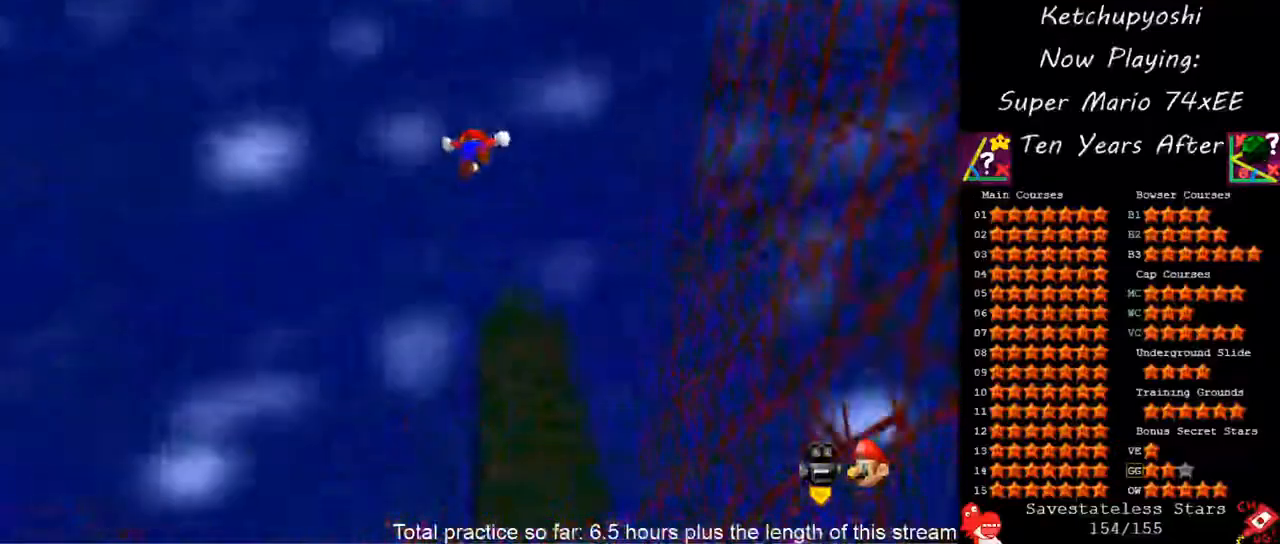
{"dt_ms": 500, "buttons": ["A"], "left_stick": "up", "events": [[333, "left_stick", "up"]]}
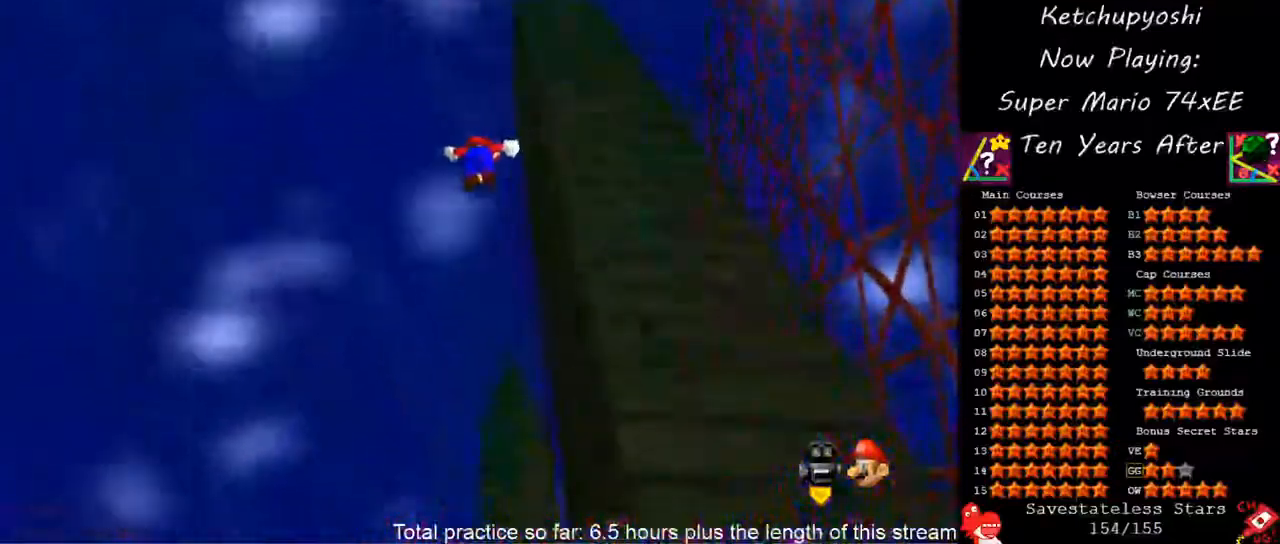
{"dt_ms": 500, "buttons": [], "left_stick": "up-right", "events": [[333, "A", "up"], [450, "left_stick", "up-right"]]}
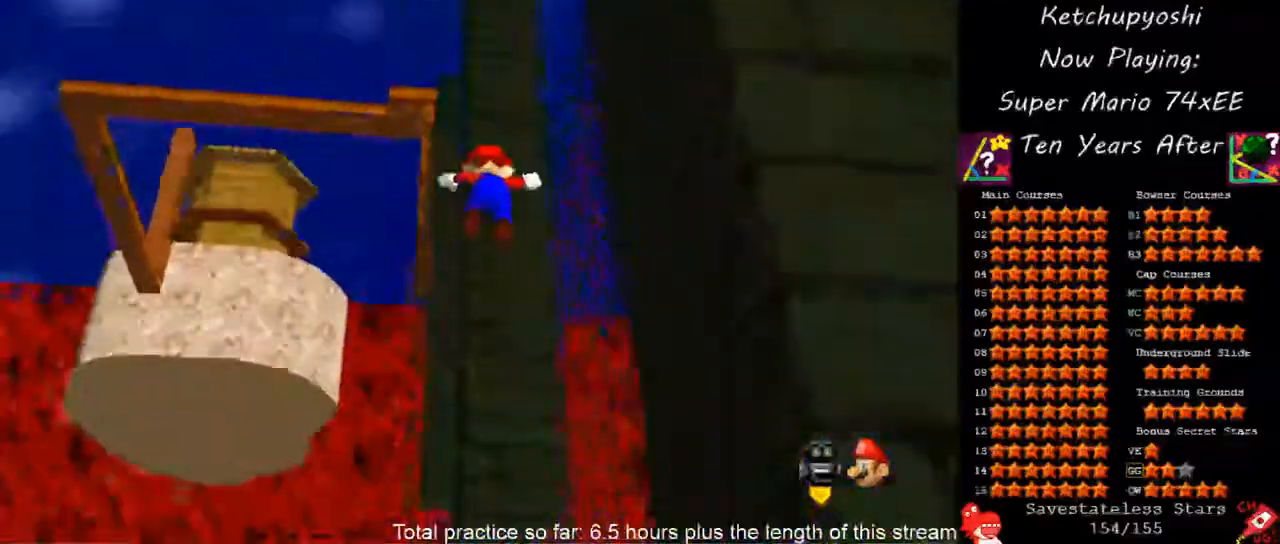
{"dt_ms": 500, "buttons": [], "left_stick": "down-right", "events": [[17, "A", "down"], [33, "left_stick", "down-right"], [500, "A", "up"]]}
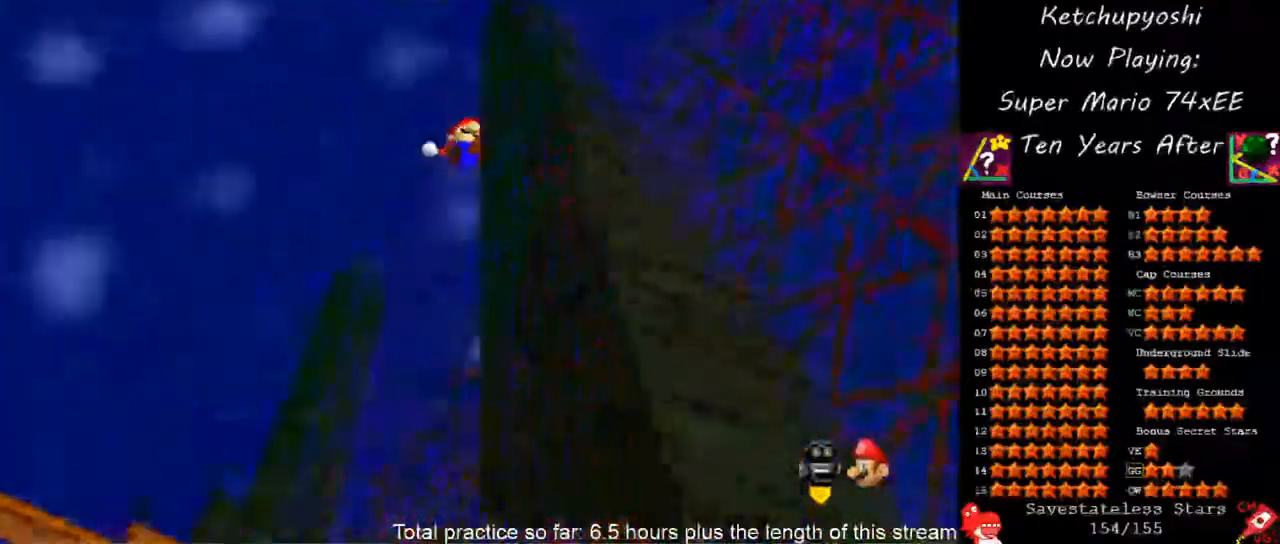
{"dt_ms": 500, "buttons": ["A"], "left_stick": "up-left", "events": [[117, "left_stick", "up-left"], [150, "A", "down"]]}
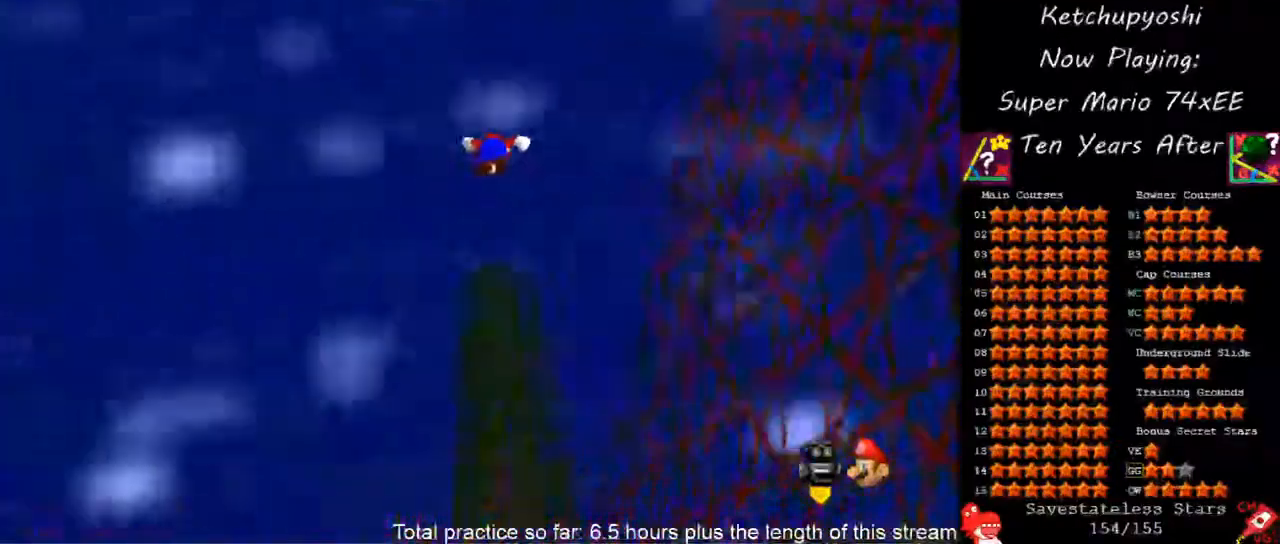
{"dt_ms": 500, "buttons": ["A"], "left_stick": "up-right", "events": [[433, "left_stick", "up-right"]]}
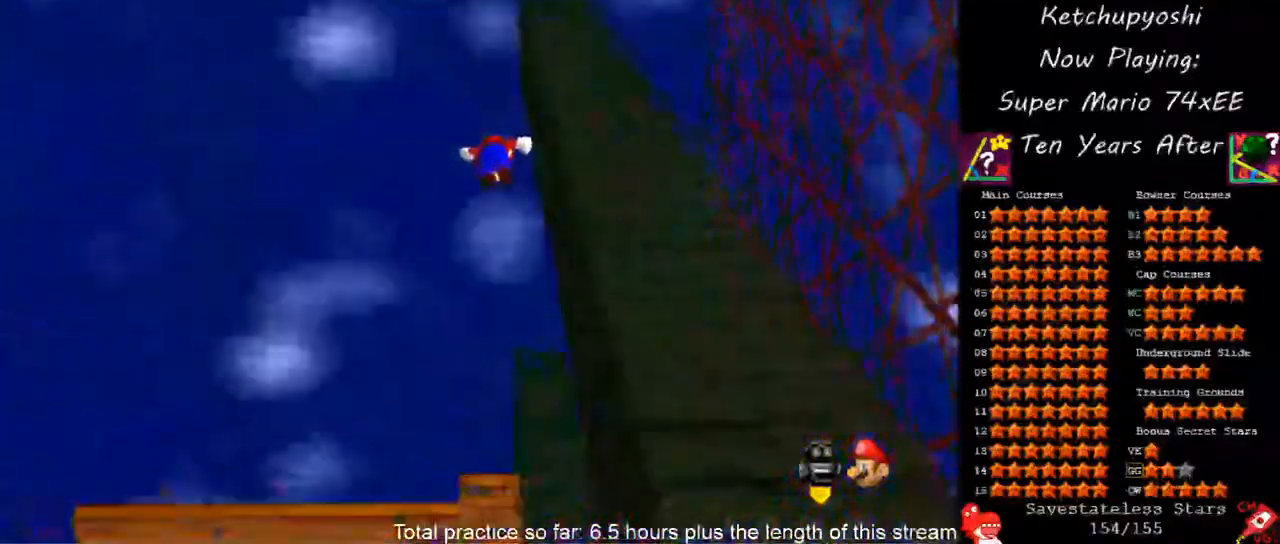
{"dt_ms": 500, "buttons": [], "left_stick": "up", "events": [[383, "left_stick", "up"], [417, "A", "up"]]}
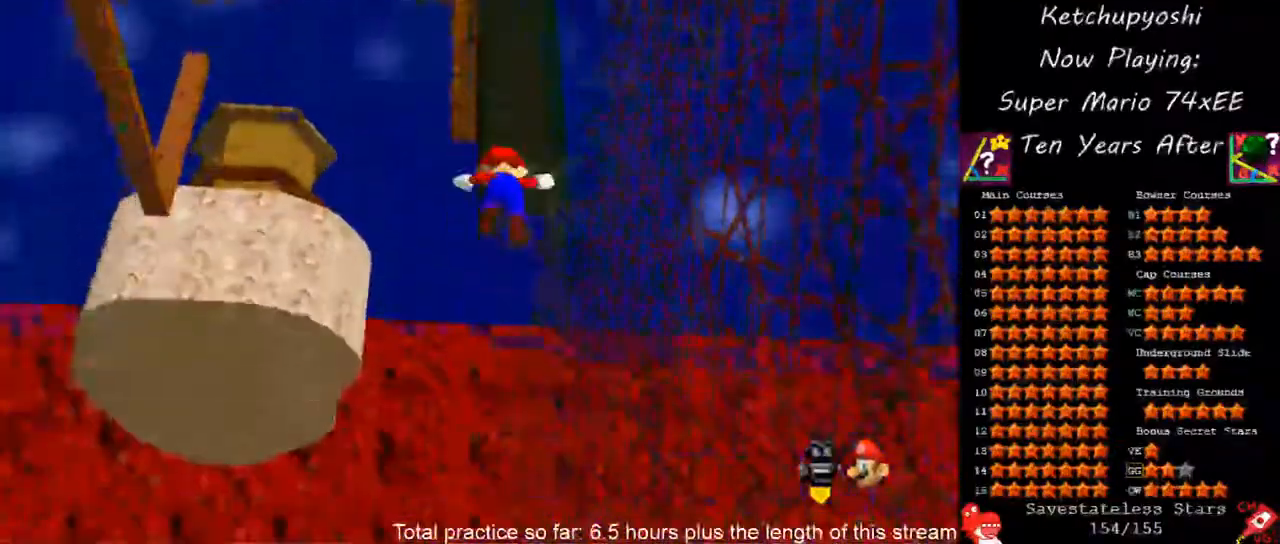
{"dt_ms": 500, "buttons": ["A"], "left_stick": "down-right", "events": [[83, "A", "down"], [83, "left_stick", "down-right"]]}
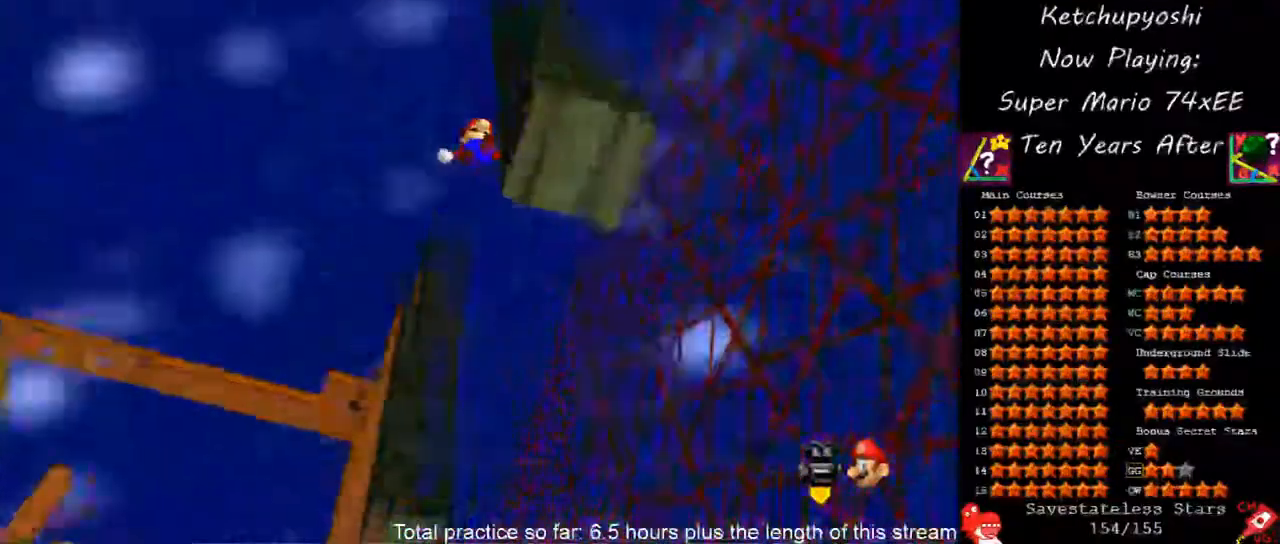
{"dt_ms": 500, "buttons": [], "left_stick": "up-left", "events": [[67, "A", "up"], [233, "left_stick", "up-left"], [250, "A", "down"], [450, "A", "up"]]}
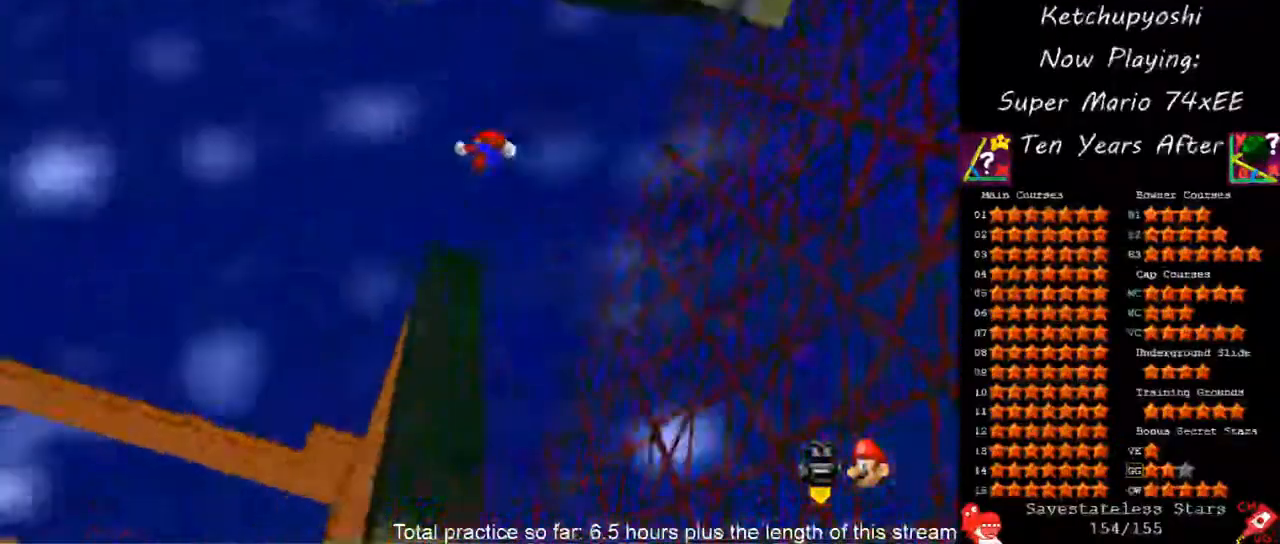
{"dt_ms": 500, "buttons": ["A"], "left_stick": "down-right", "events": [[367, "A", "down"], [367, "left_stick", "down-right"]]}
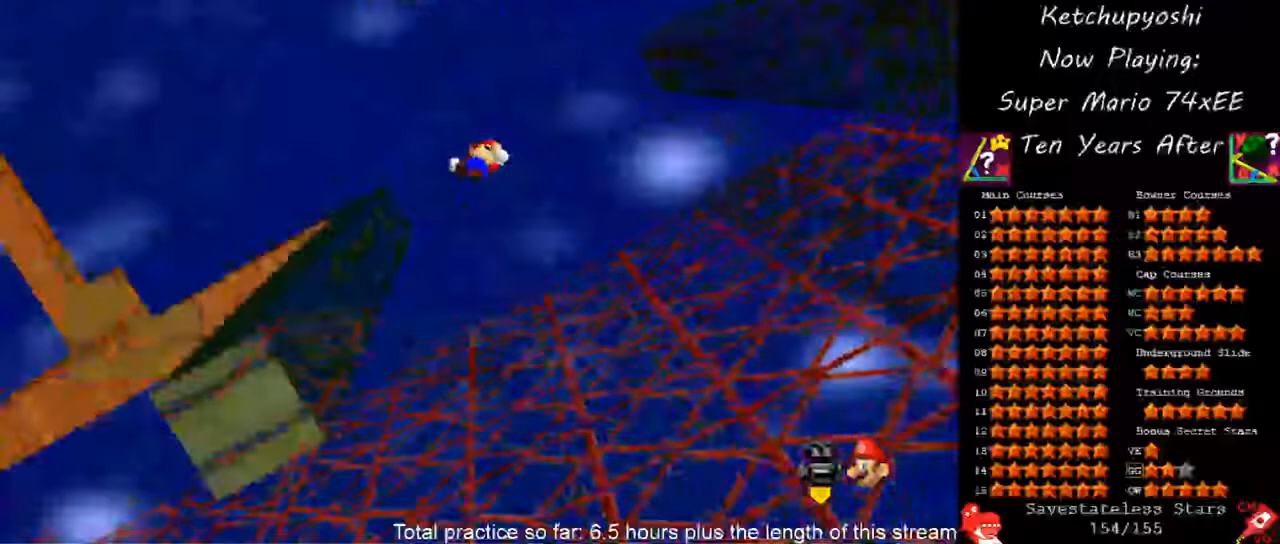
{"dt_ms": 500, "buttons": ["A"], "left_stick": "down", "events": [[67, "A", "up"], [217, "left_stick", "up-right"], [467, "left_stick", "down"], [483, "A", "down"]]}
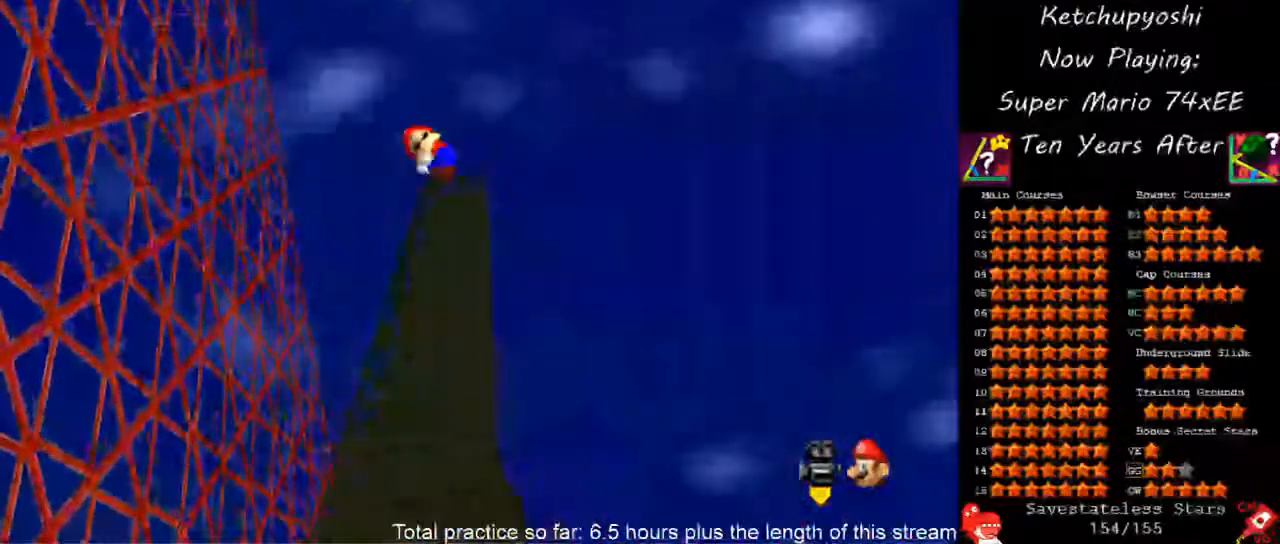
{"dt_ms": 1000, "buttons": ["C_DOWN", "C_RIGHT"], "left_stick": "center", "events": [[150, "left_stick", "left"], [350, "left_stick", "up-left"], [583, "left_stick", "up"], [700, "A", "up"], [767, "left_stick", "center"], [867, "C_UP", "down"], [950, "C_UP", "up"], [983, "C_DOWN", "down"], [983, "C_RIGHT", "down"]]}
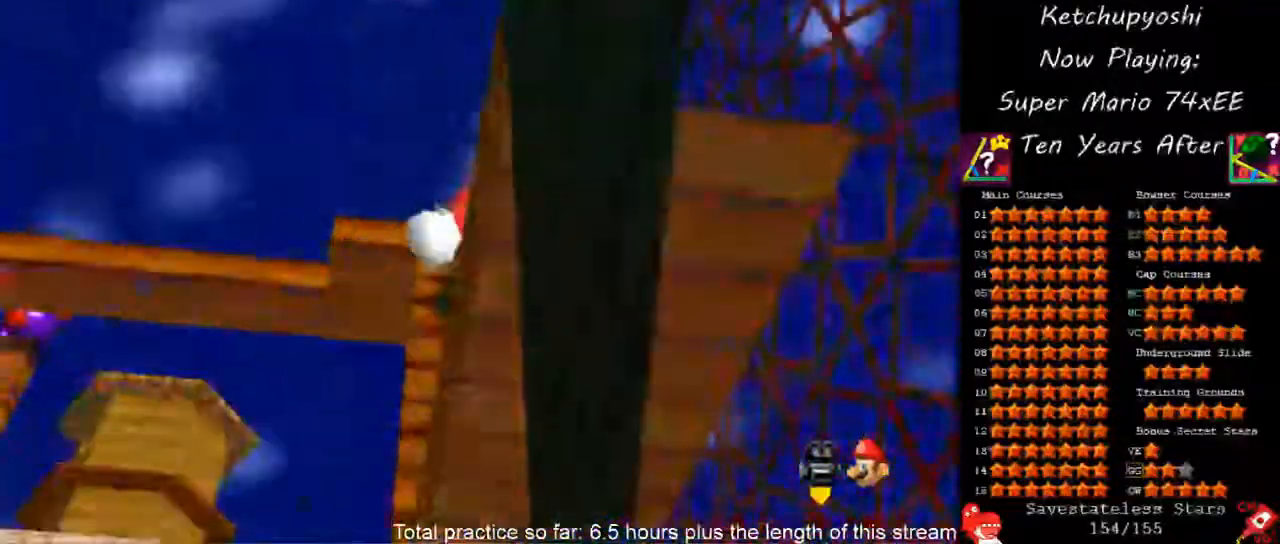
{"dt_ms": 500, "buttons": [], "left_stick": "center", "events": [[50, "C_RIGHT", "up"], [100, "C_DOWN", "up"]]}
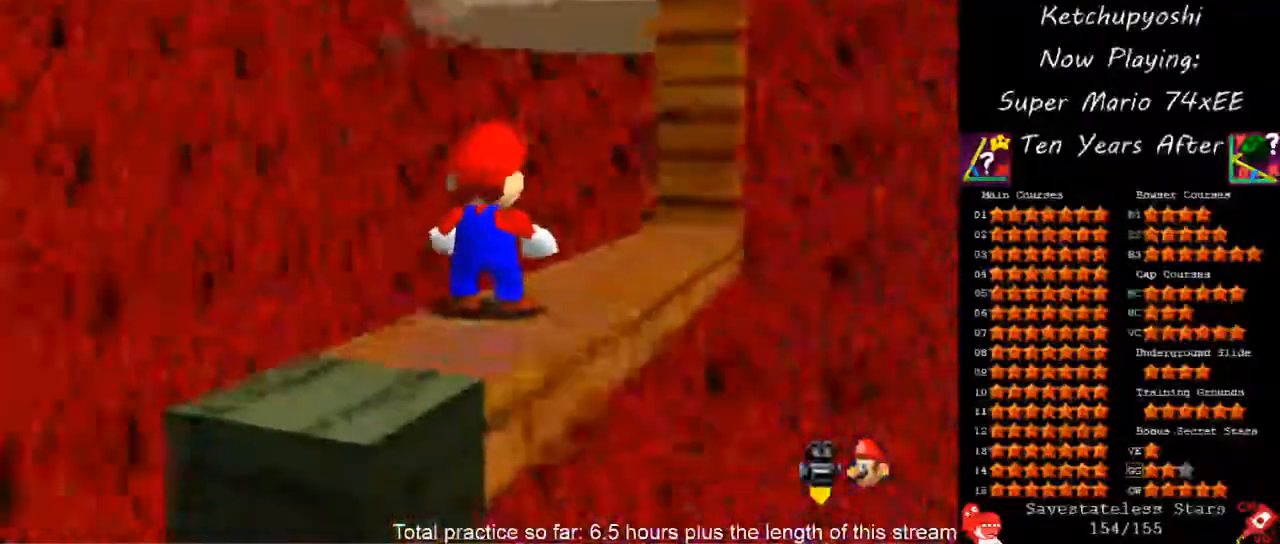
{"dt_ms": 500, "buttons": [], "left_stick": "center", "events": []}